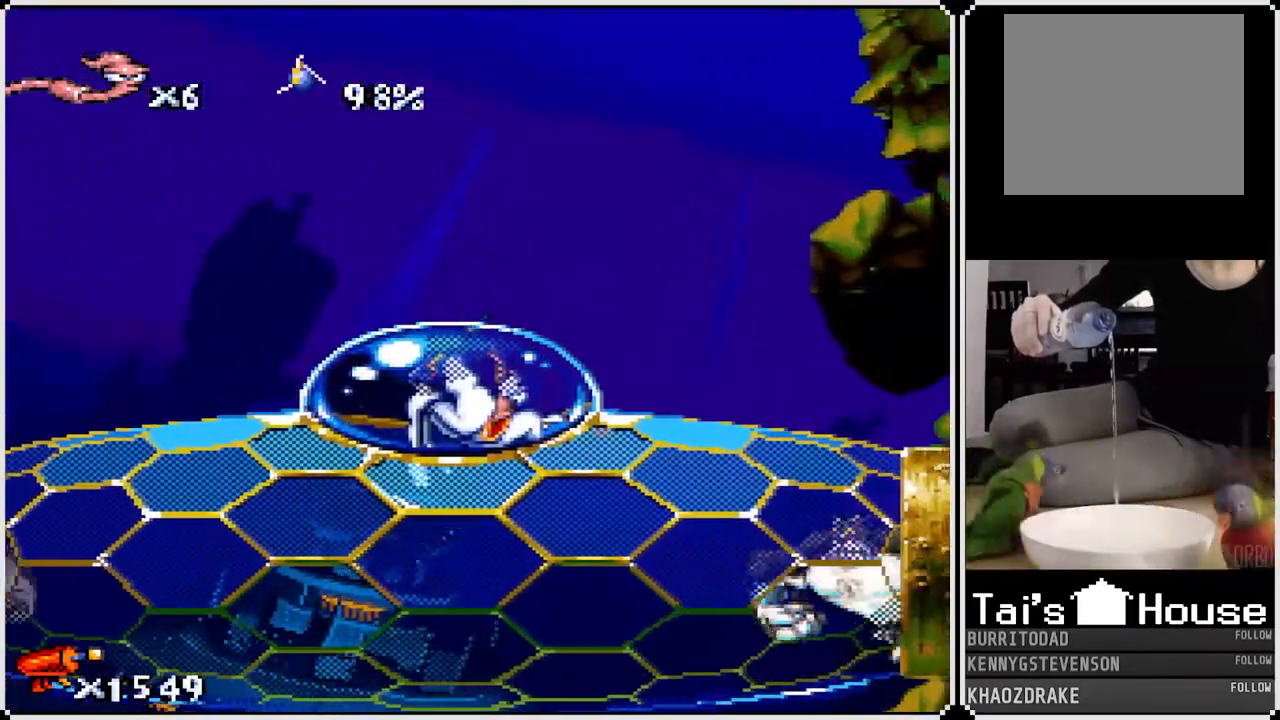
Gameplay with a controller (PlayStation layout); each line is a JSON object with the inputs held at the frame after it. "events" lists button and stick changes between this image and that frame as [ms after this image, input, new state], when the widget could be followed in between.
{"buttons": ["DPAD_UP"], "left_stick": "center", "right_stick": "center", "events": []}
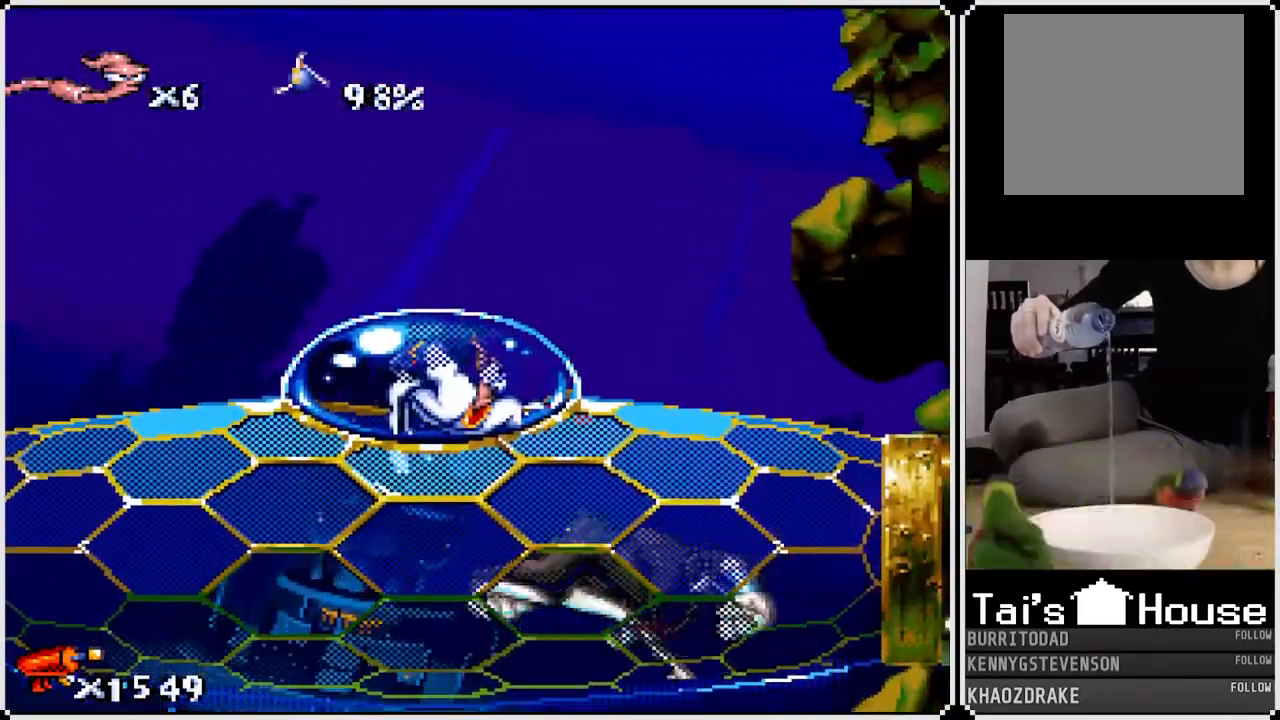
{"buttons": ["DPAD_UP"], "left_stick": "center", "right_stick": "center", "events": []}
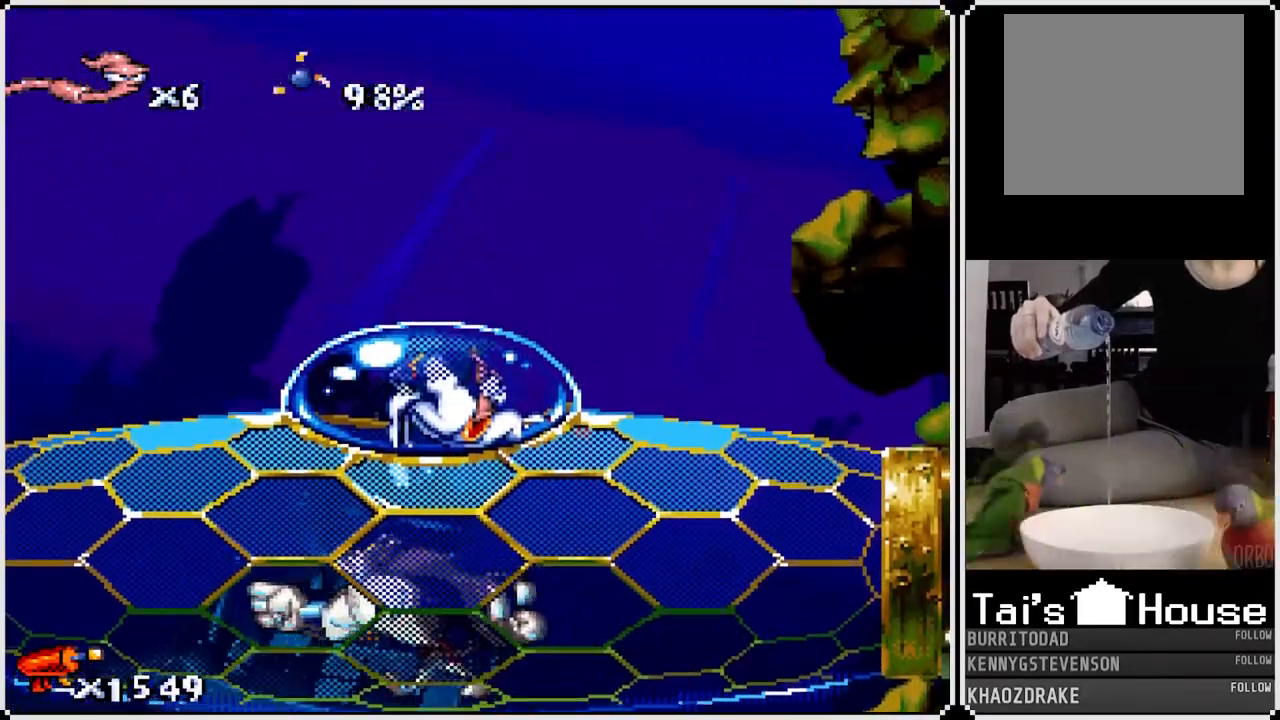
{"buttons": ["DPAD_DOWN"], "left_stick": "center", "right_stick": "center", "events": [[283, "DPAD_UP", "up"], [333, "DPAD_DOWN", "down"]]}
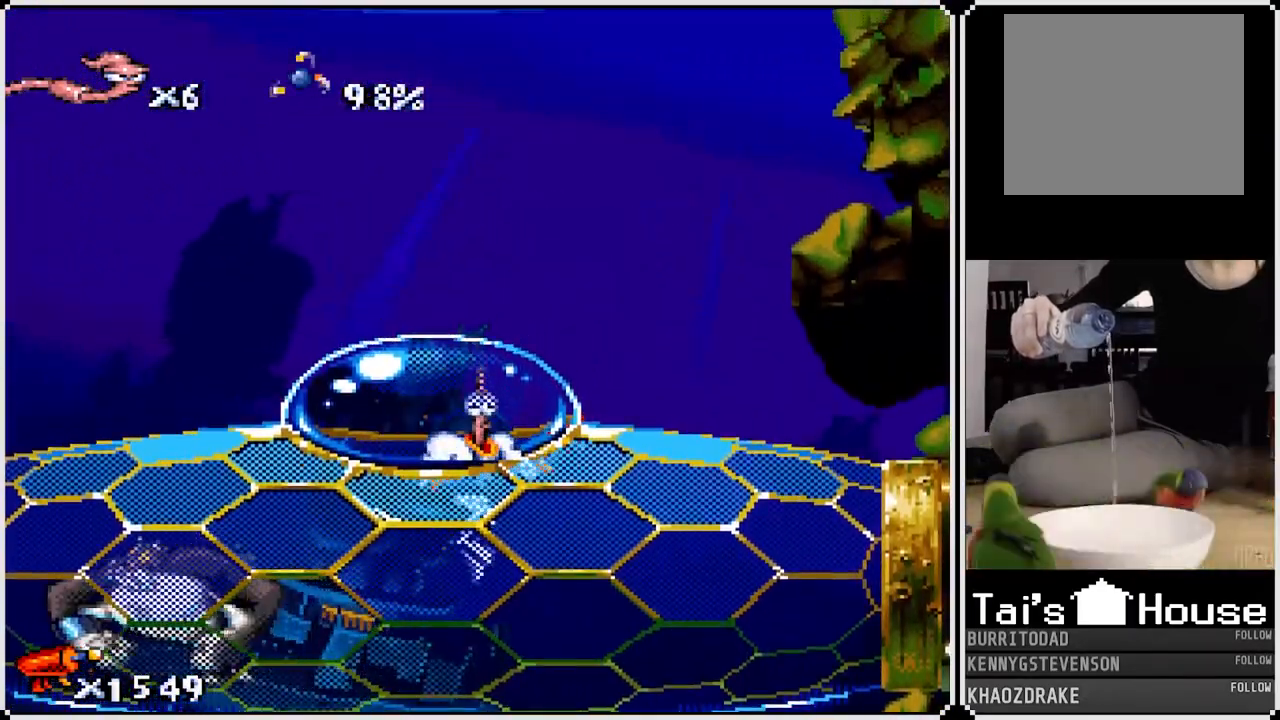
{"buttons": ["DPAD_RIGHT"], "left_stick": "center", "right_stick": "center", "events": [[67, "CROSS", "down"], [200, "CROSS", "up"], [217, "DPAD_RIGHT", "down"], [250, "DPAD_DOWN", "up"]]}
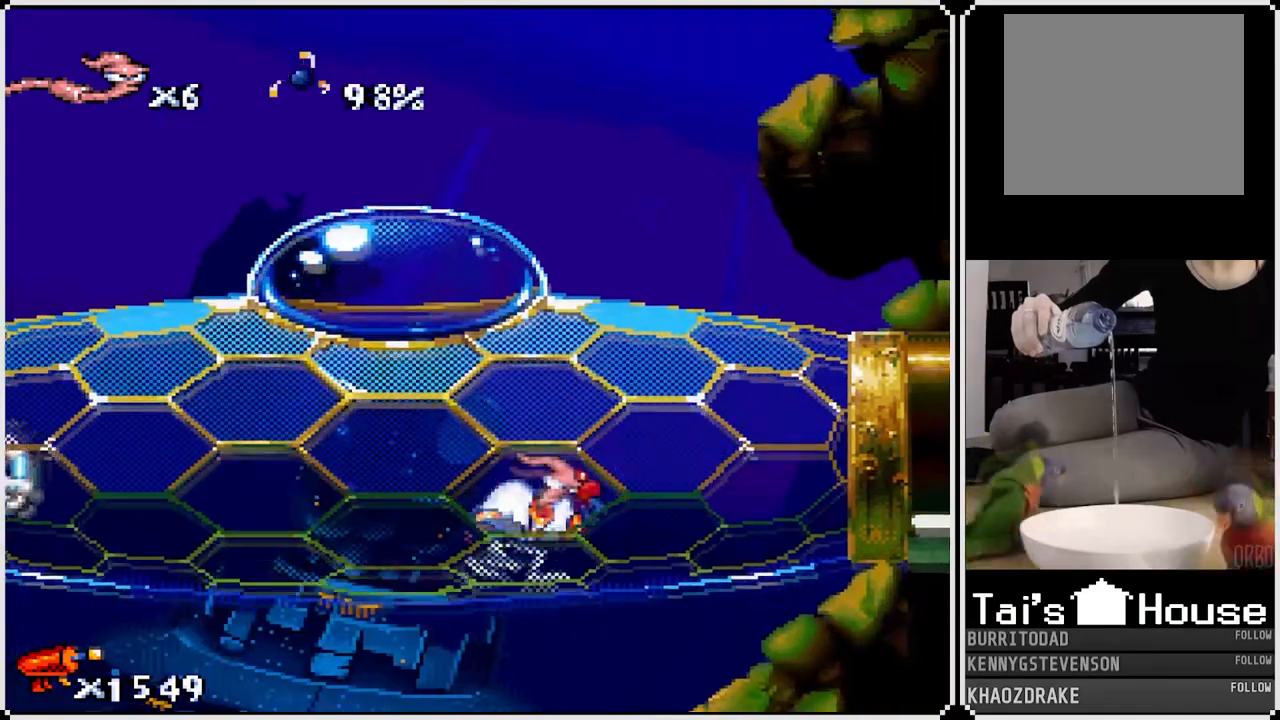
{"buttons": ["DPAD_RIGHT"], "left_stick": "center", "right_stick": "center", "events": []}
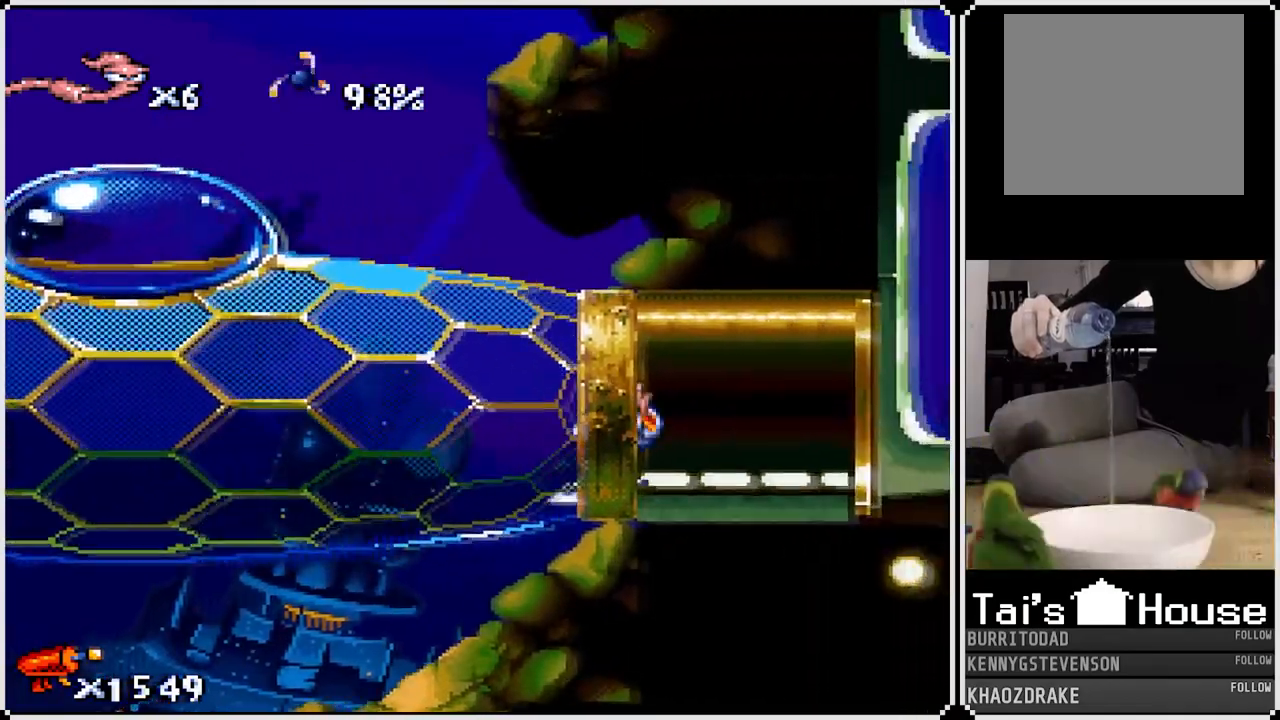
{"buttons": ["DPAD_RIGHT"], "left_stick": "center", "right_stick": "center", "events": [[200, "DPAD_RIGHT", "up"], [350, "DPAD_RIGHT", "down"]]}
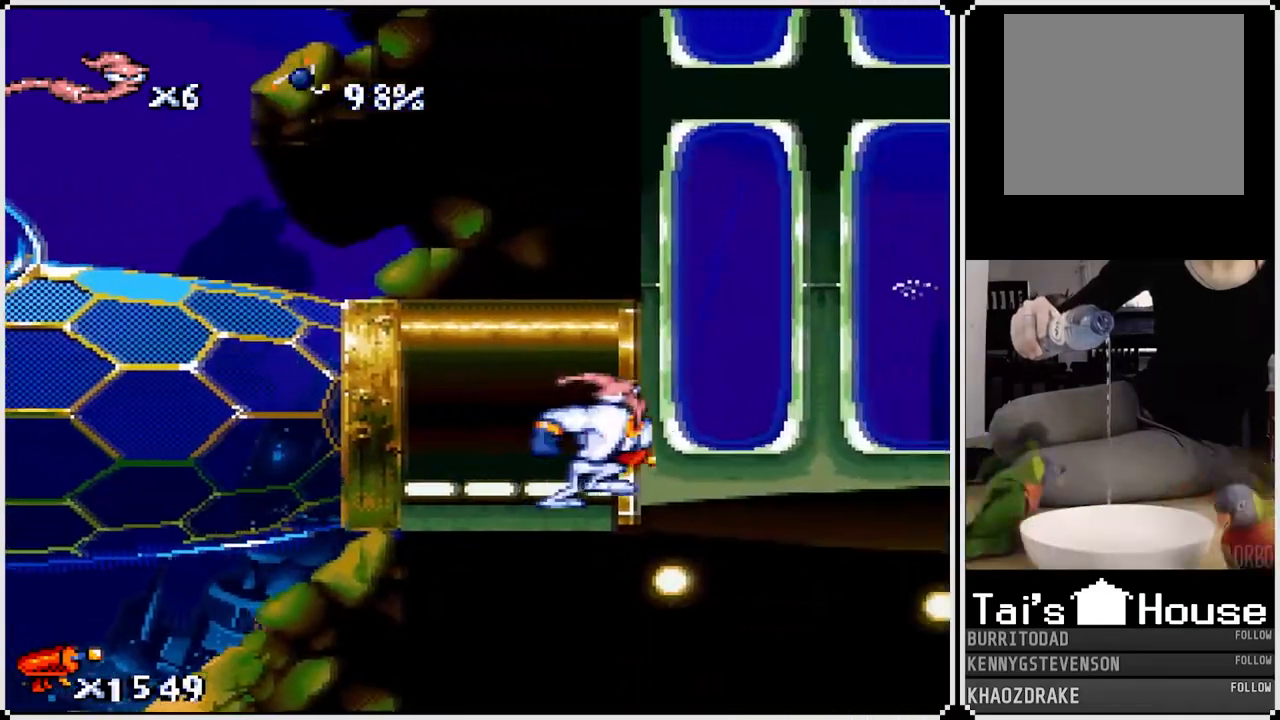
{"buttons": ["SQUARE", "DPAD_UP", "DPAD_RIGHT"], "left_stick": "center", "right_stick": "center", "events": [[383, "DPAD_UP", "down"], [417, "SQUARE", "down"]]}
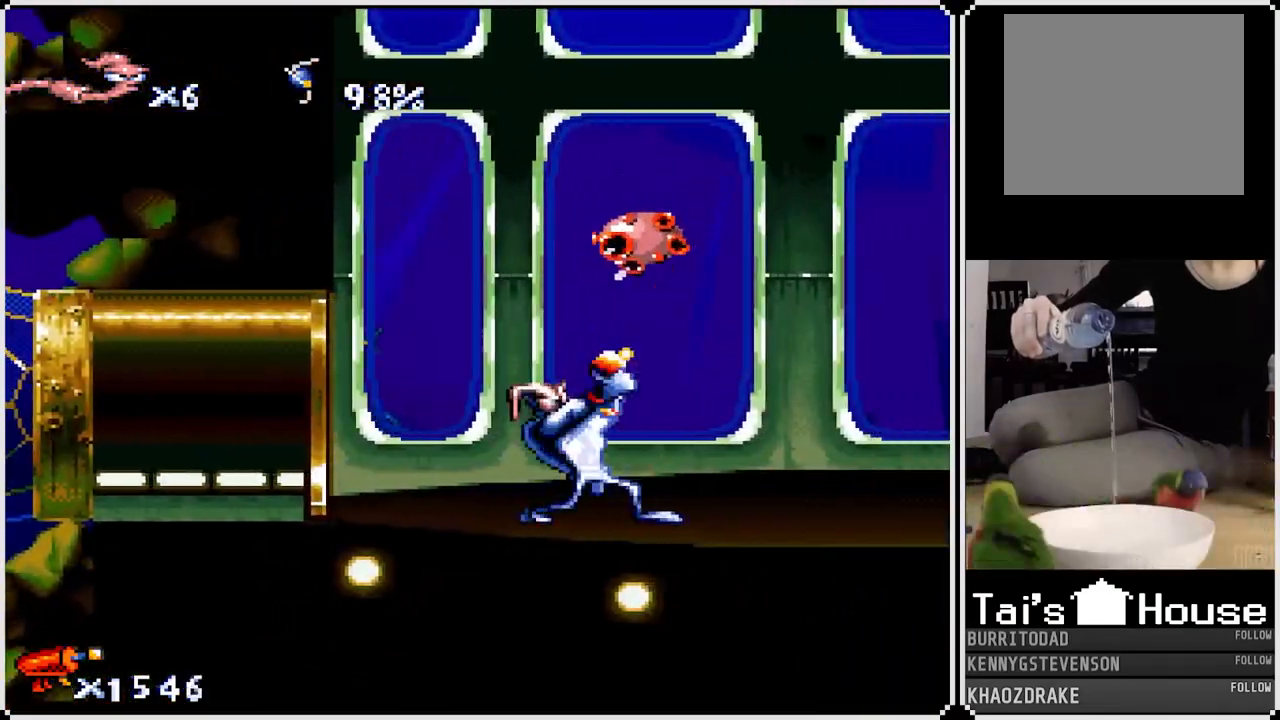
{"buttons": ["SQUARE", "DPAD_UP"], "left_stick": "center", "right_stick": "center", "events": [[117, "SQUARE", "up"], [133, "DPAD_UP", "up"], [250, "DPAD_RIGHT", "up"], [300, "DPAD_UP", "down"], [383, "SQUARE", "down"]]}
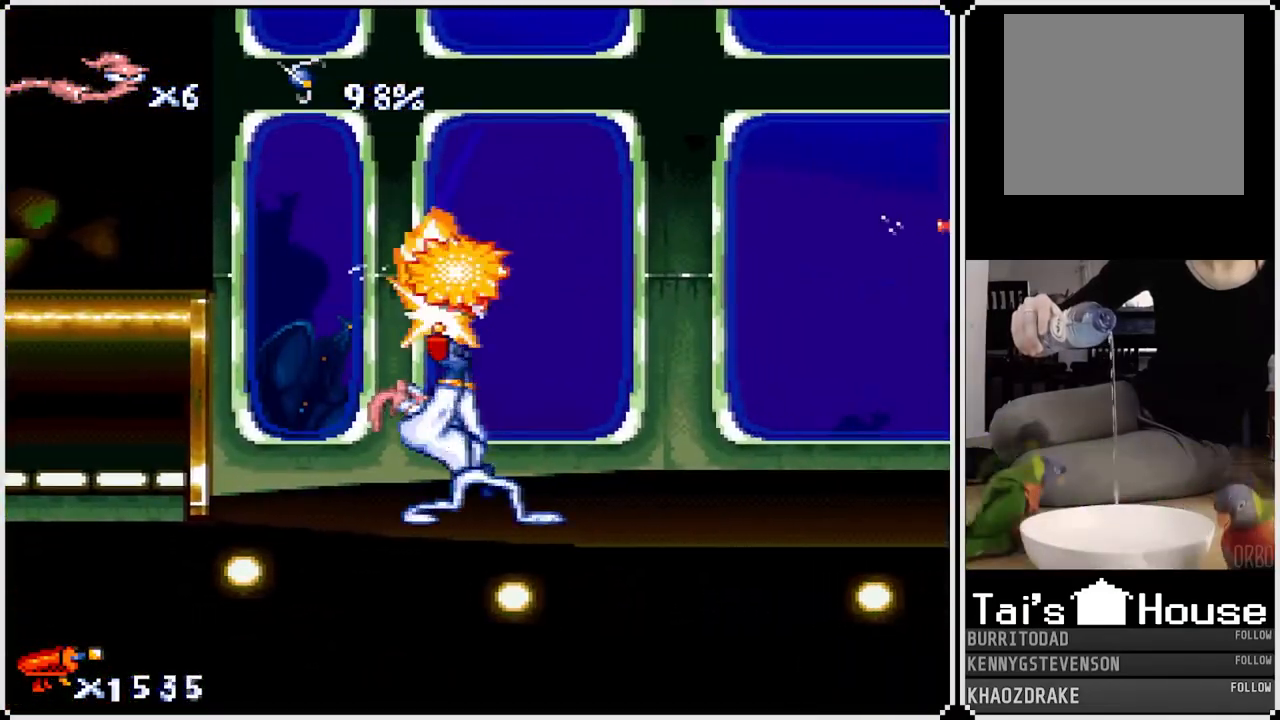
{"buttons": ["DPAD_RIGHT"], "left_stick": "center", "right_stick": "center", "events": [[167, "SQUARE", "up"], [183, "DPAD_RIGHT", "down"], [200, "DPAD_UP", "up"]]}
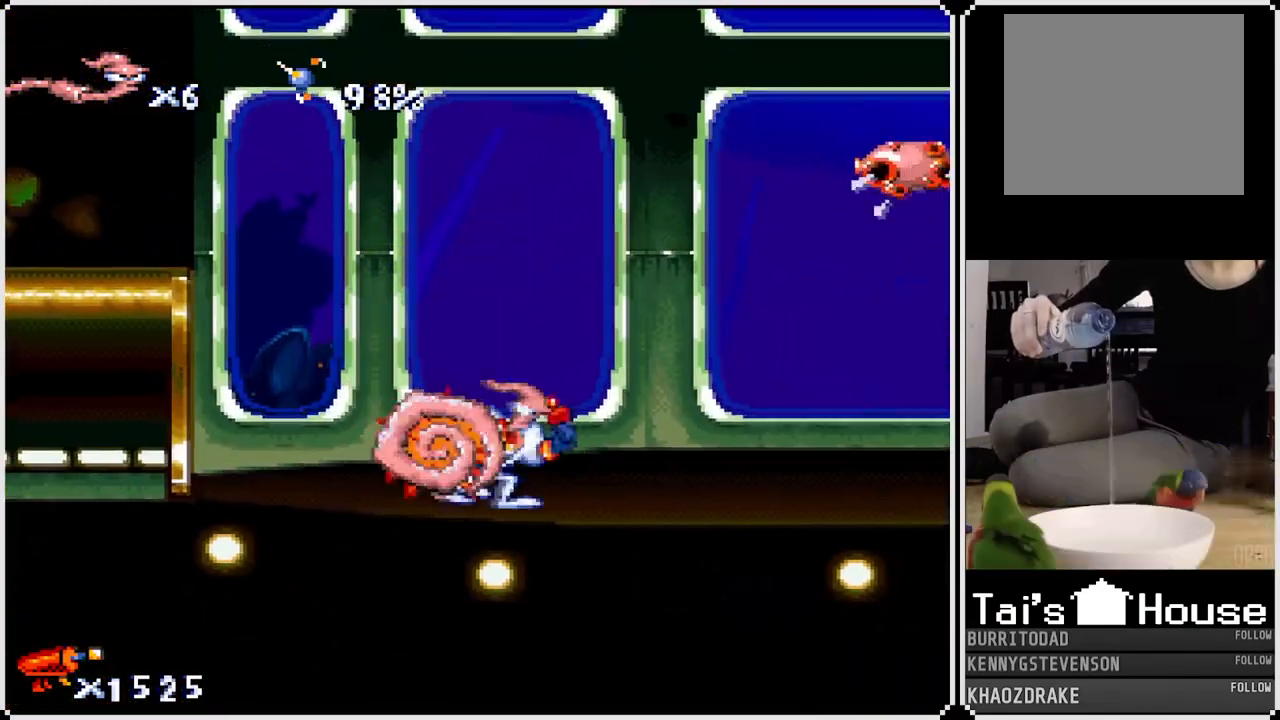
{"buttons": ["DPAD_RIGHT"], "left_stick": "center", "right_stick": "center", "events": [[200, "DPAD_UP", "down"], [250, "SQUARE", "down"], [383, "DPAD_UP", "up"], [450, "SQUARE", "up"]]}
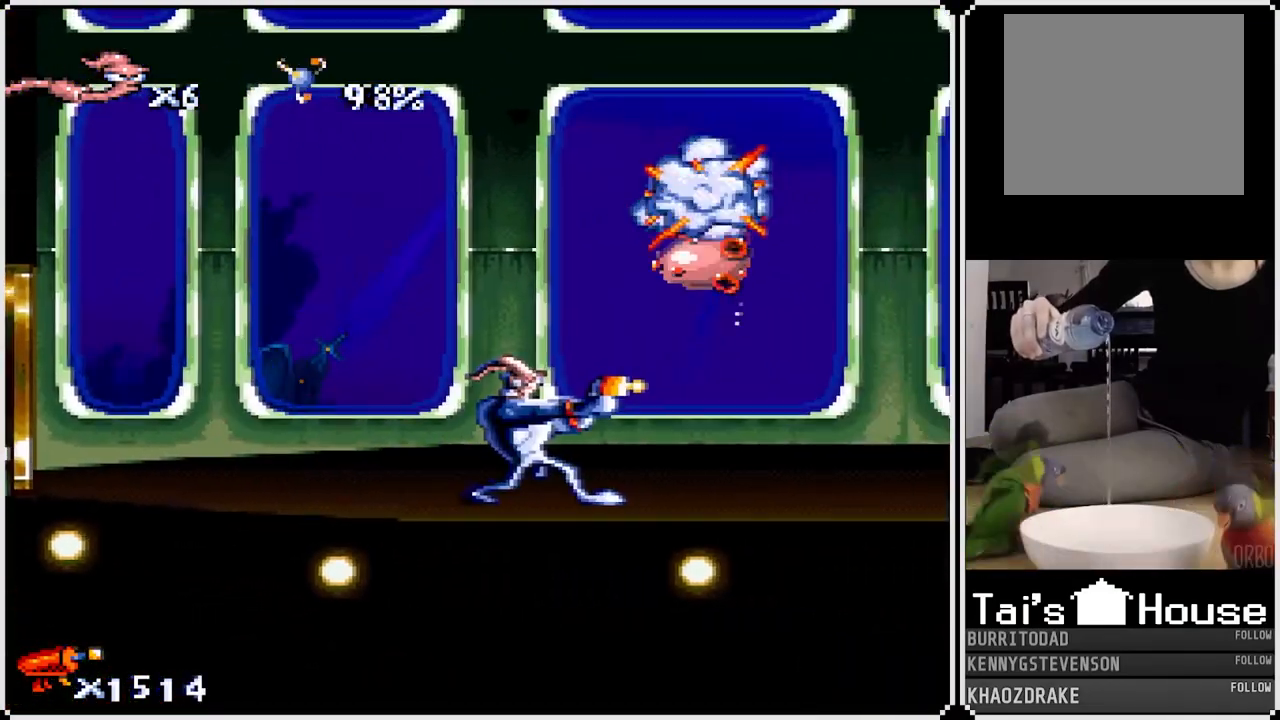
{"buttons": ["DPAD_RIGHT"], "left_stick": "center", "right_stick": "center", "events": []}
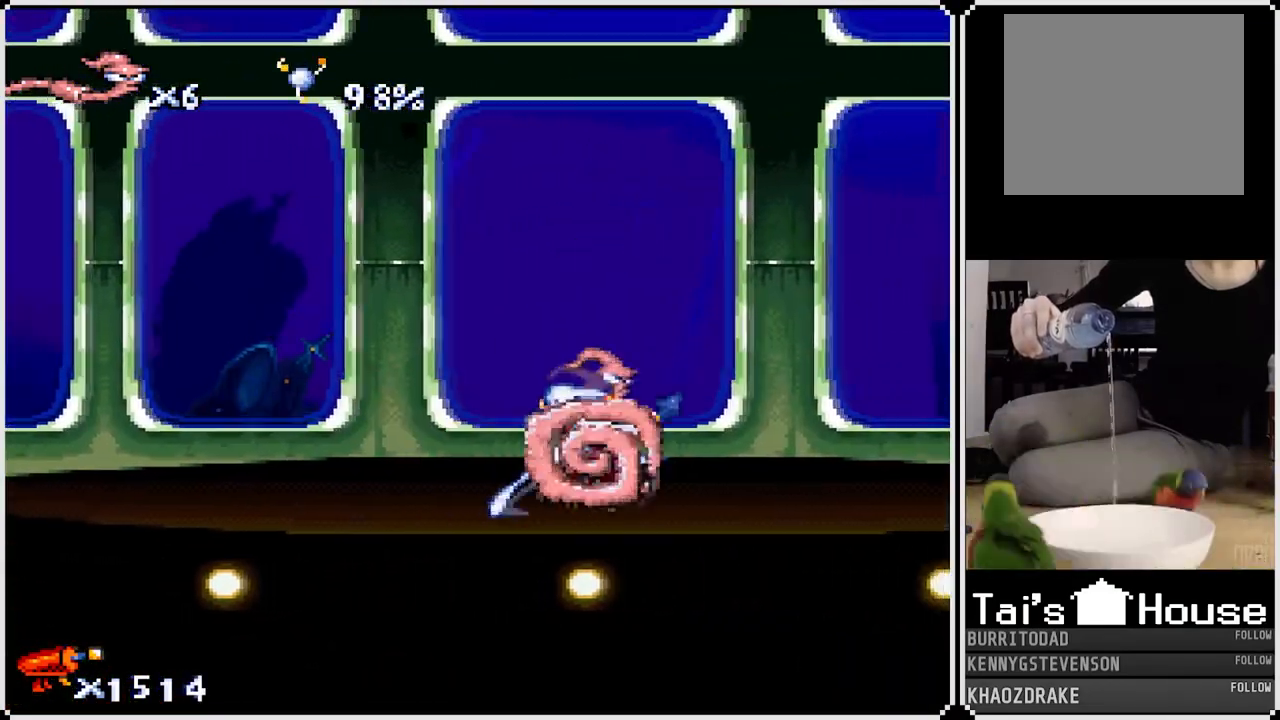
{"buttons": ["DPAD_RIGHT"], "left_stick": "center", "right_stick": "center", "events": []}
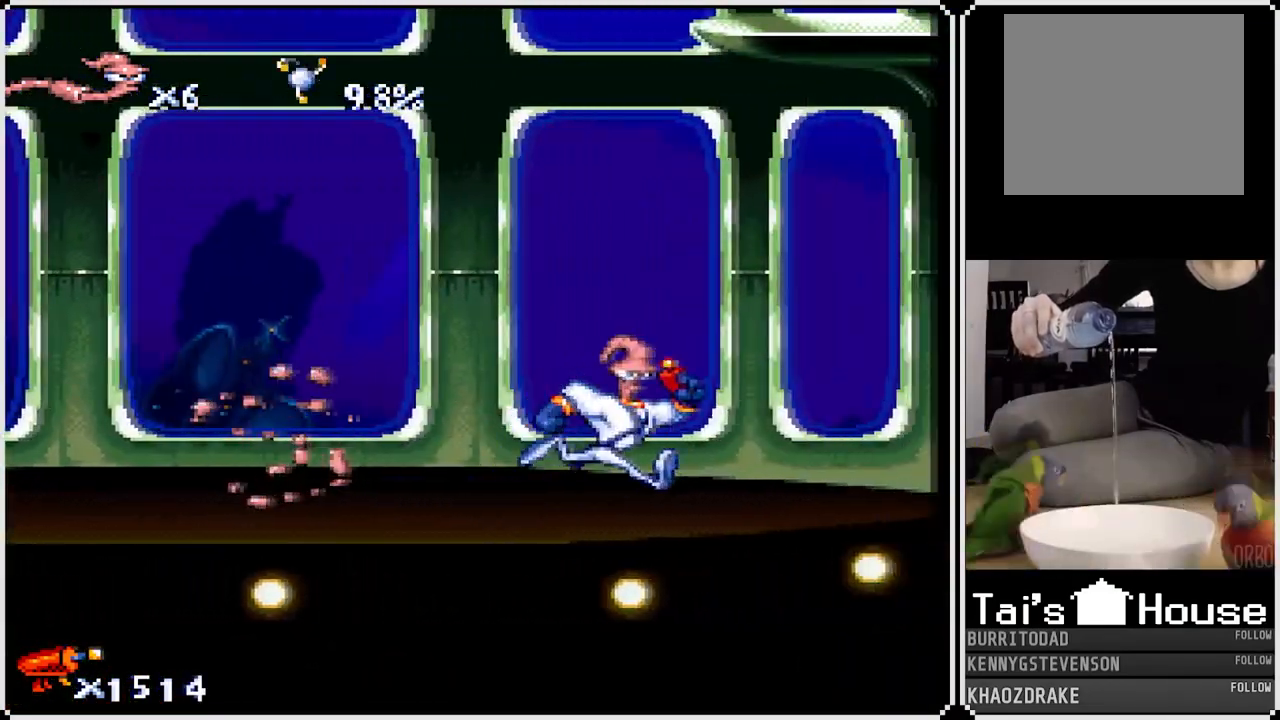
{"buttons": ["CROSS"], "left_stick": "center", "right_stick": "center", "events": [[17, "DPAD_RIGHT", "up"], [317, "CROSS", "down"]]}
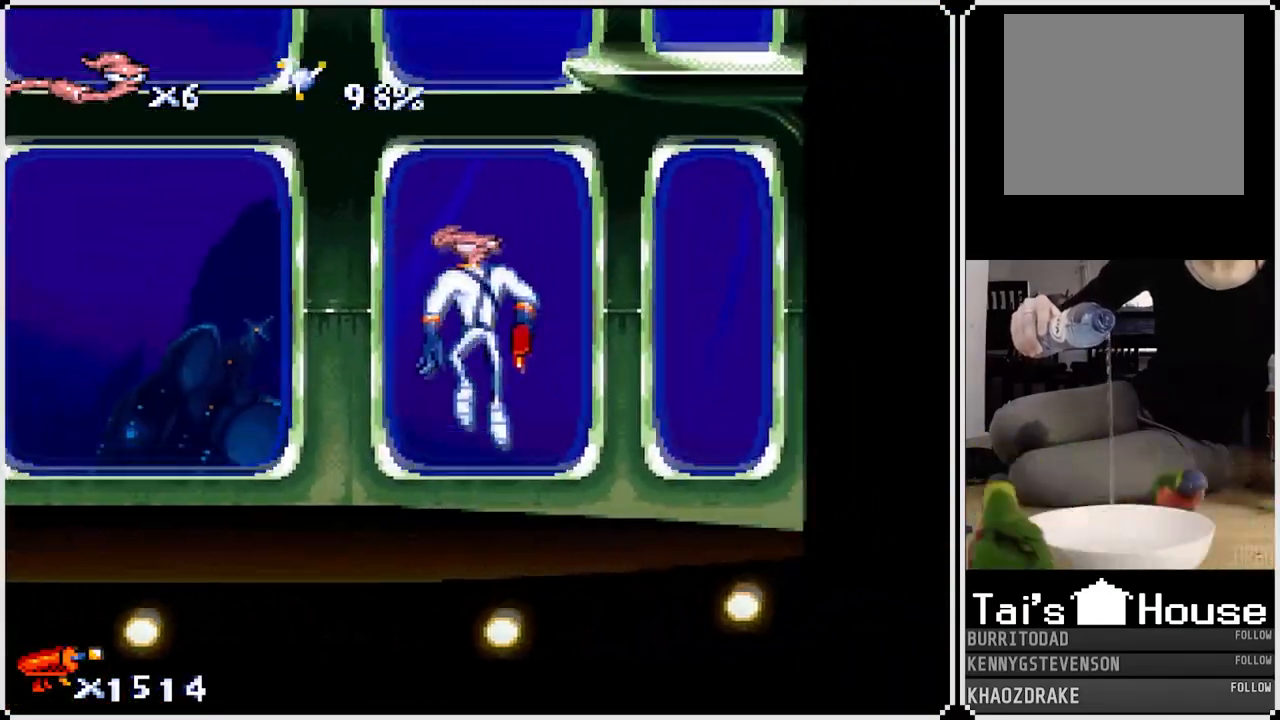
{"buttons": ["CROSS", "DPAD_UP"], "left_stick": "center", "right_stick": "center", "events": [[150, "DPAD_RIGHT", "down"], [400, "DPAD_RIGHT", "up"], [400, "DPAD_UP", "down"]]}
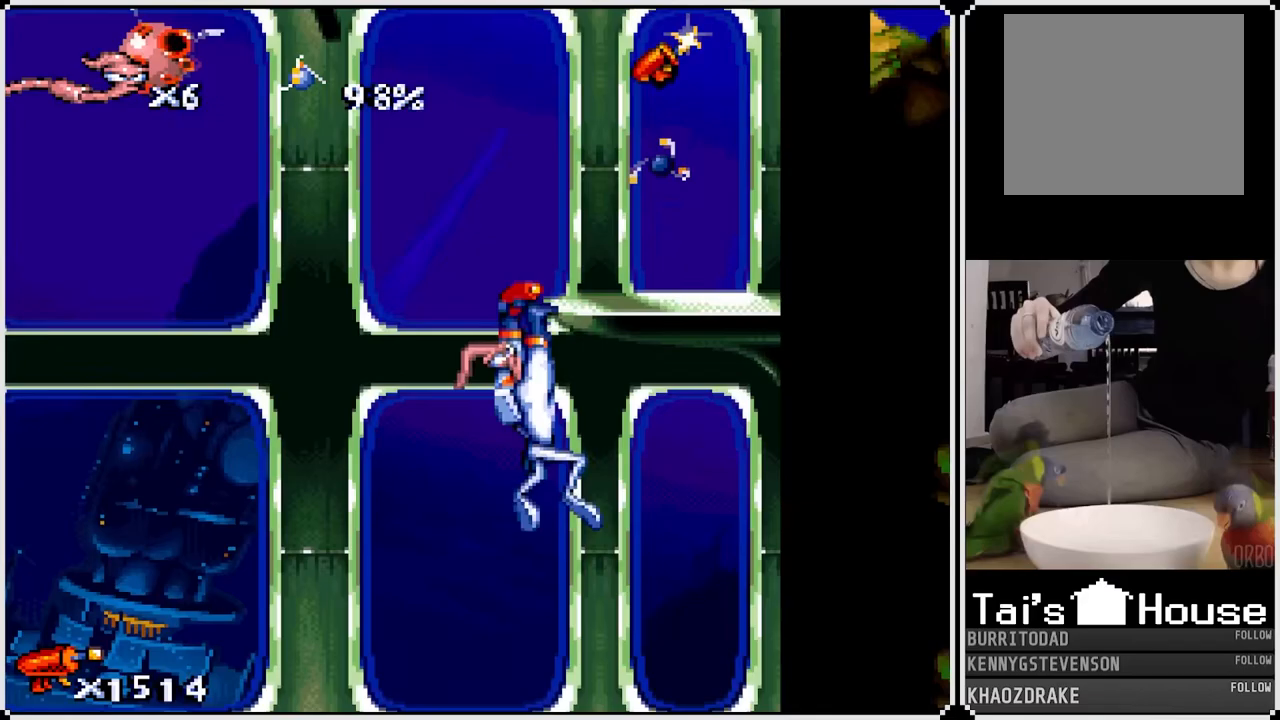
{"buttons": [], "left_stick": "center", "right_stick": "center", "events": [[133, "CROSS", "up"], [283, "DPAD_UP", "up"]]}
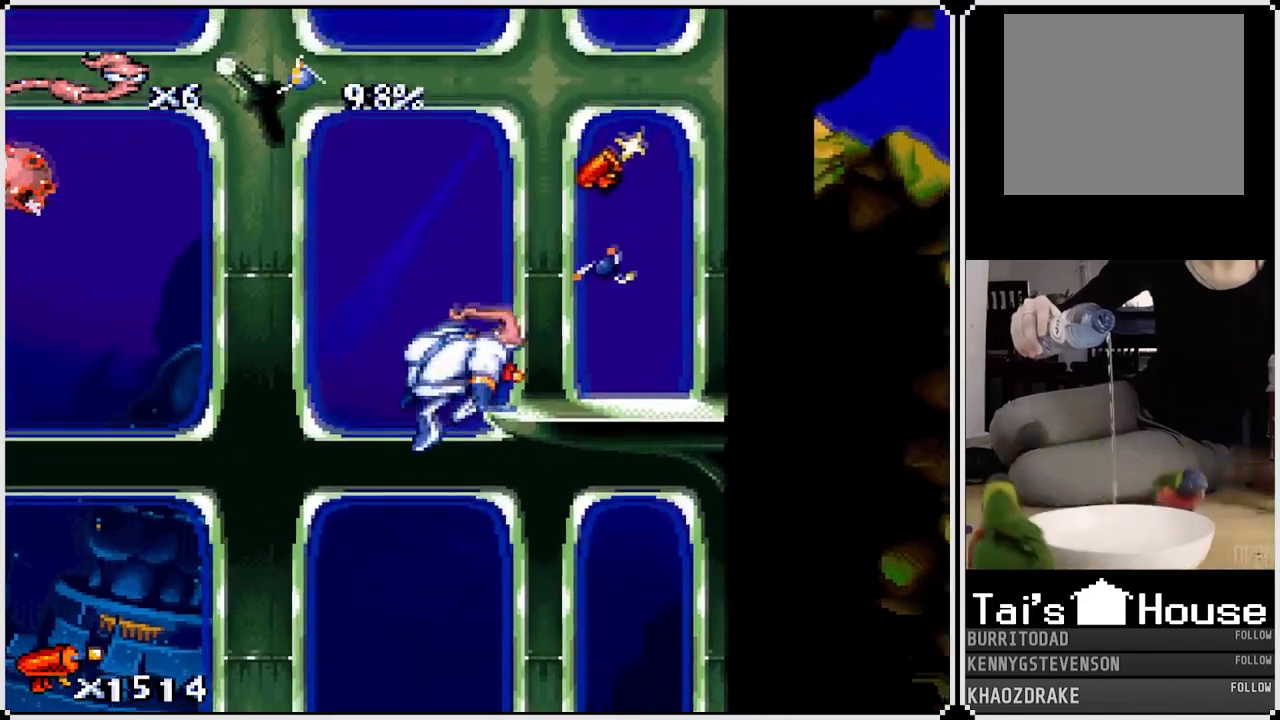
{"buttons": [], "left_stick": "center", "right_stick": "center", "events": [[50, "DPAD_RIGHT", "down"], [250, "CROSS", "down"], [250, "DPAD_RIGHT", "up"], [500, "CROSS", "up"]]}
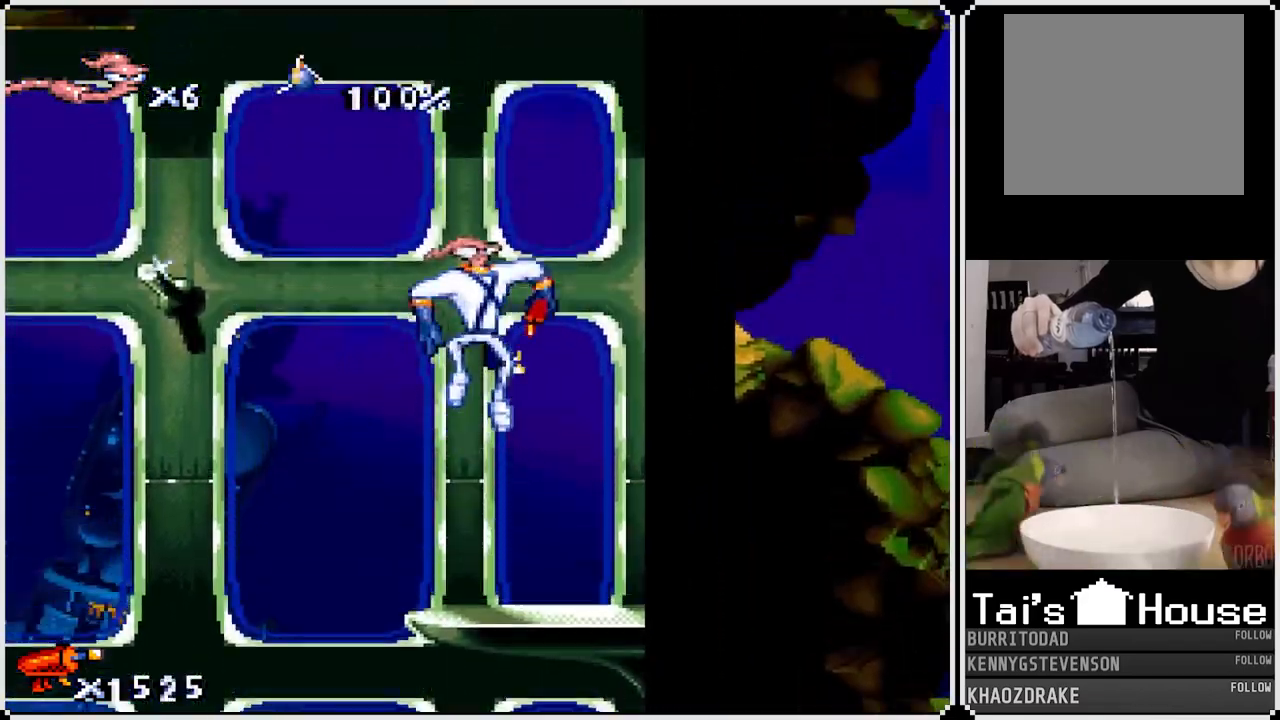
{"buttons": ["CIRCLE"], "left_stick": "center", "right_stick": "center", "events": [[133, "DPAD_LEFT", "down"], [300, "DPAD_LEFT", "up"], [317, "CIRCLE", "down"]]}
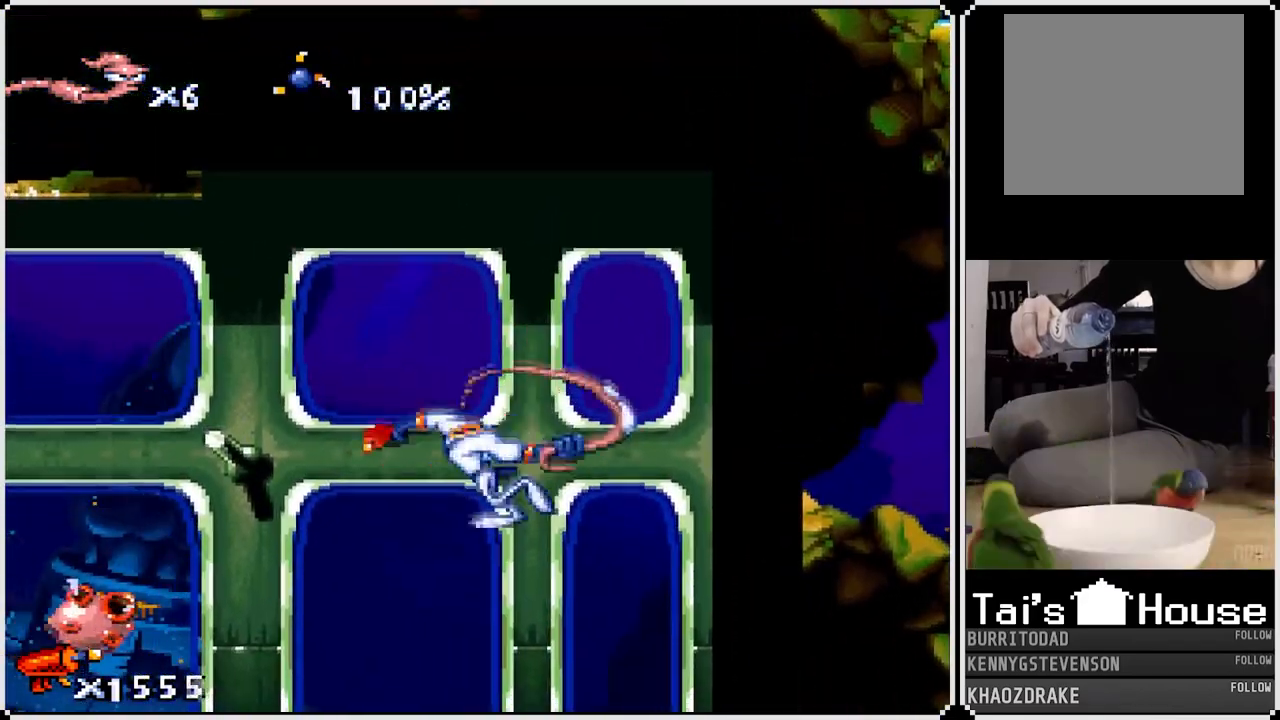
{"buttons": [], "left_stick": "center", "right_stick": "center", "events": [[133, "CIRCLE", "up"]]}
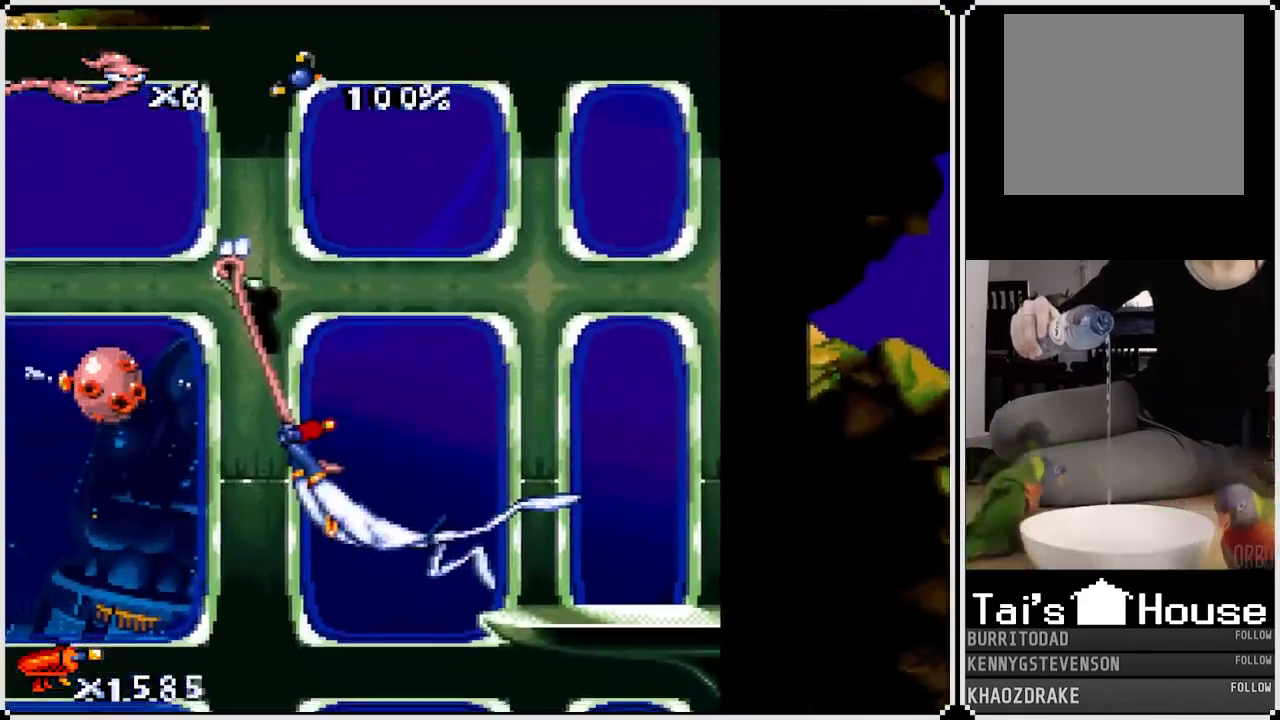
{"buttons": ["DPAD_UP", "DPAD_LEFT"], "left_stick": "center", "right_stick": "center", "events": [[133, "DPAD_LEFT", "down"], [367, "DPAD_UP", "down"]]}
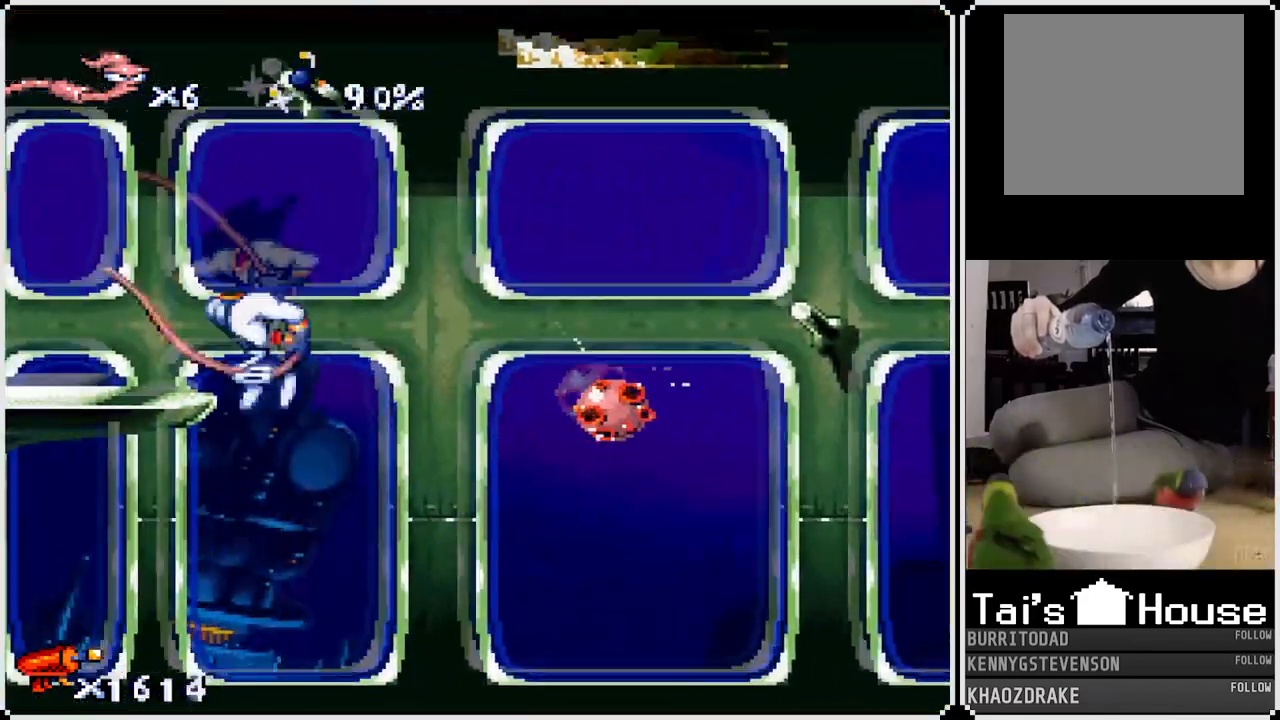
{"buttons": ["DPAD_UP", "DPAD_LEFT"], "left_stick": "center", "right_stick": "center", "events": []}
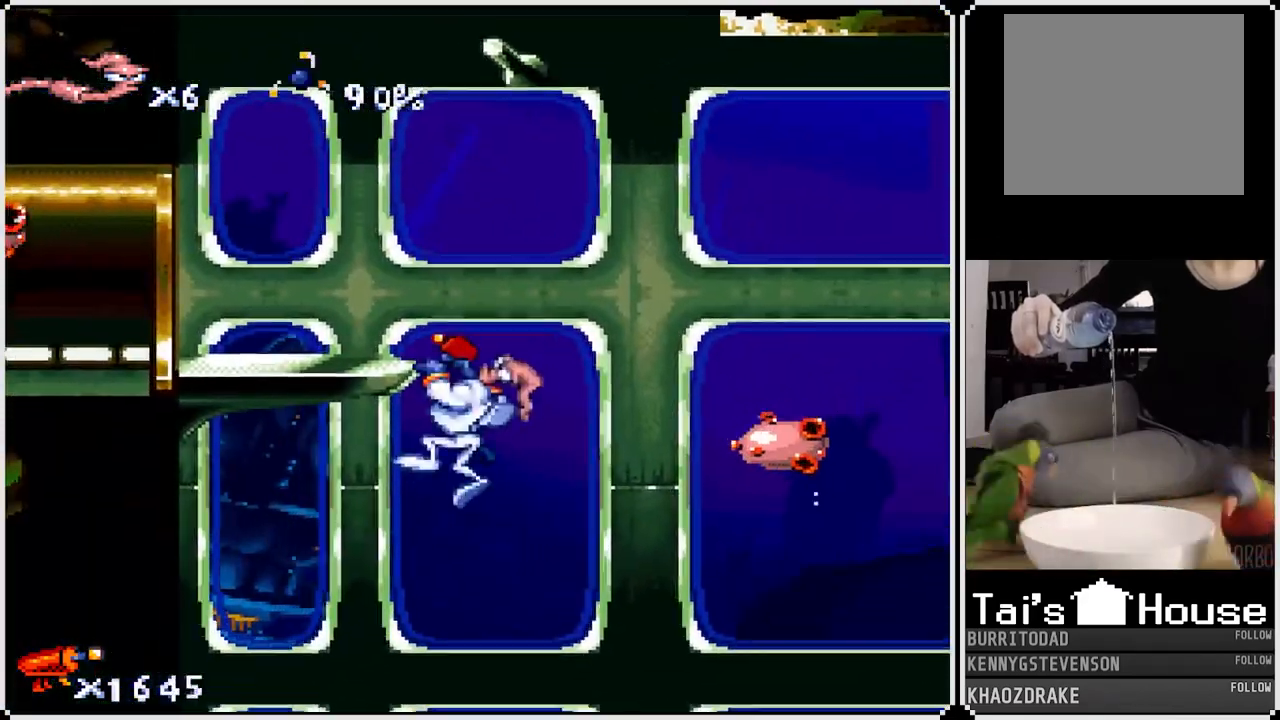
{"buttons": [], "left_stick": "center", "right_stick": "center", "events": [[183, "DPAD_LEFT", "up"], [183, "DPAD_UP", "up"]]}
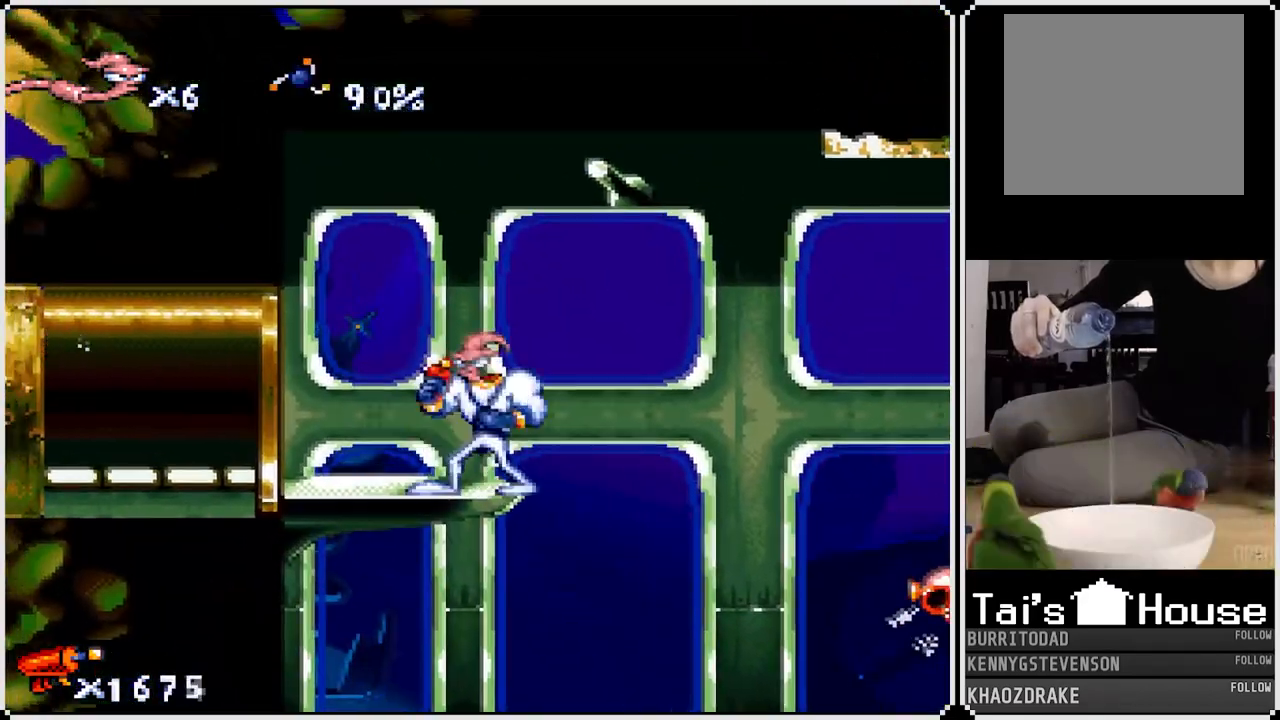
{"buttons": [], "left_stick": "center", "right_stick": "center", "events": [[133, "DPAD_LEFT", "down"], [217, "CROSS", "down"], [300, "DPAD_LEFT", "up"], [317, "DPAD_RIGHT", "down"], [350, "CROSS", "up"], [367, "CIRCLE", "down"], [417, "DPAD_RIGHT", "up"], [467, "CIRCLE", "up"]]}
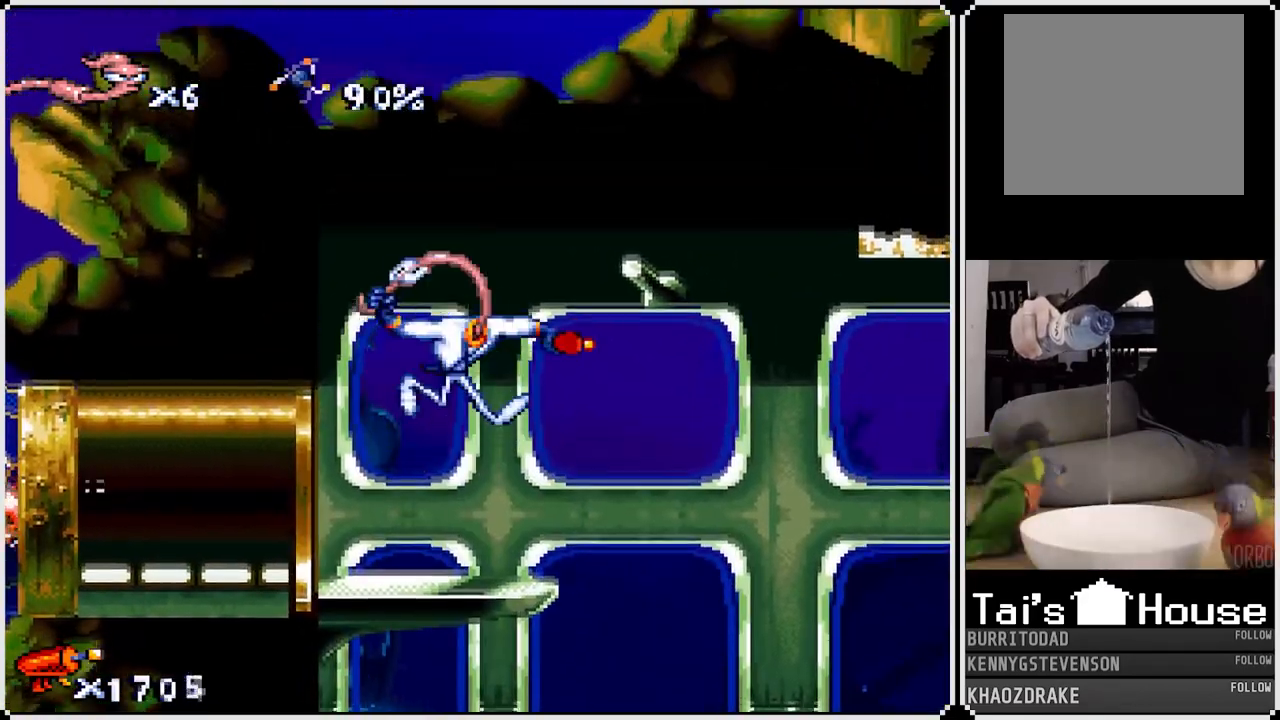
{"buttons": [], "left_stick": "center", "right_stick": "center", "events": []}
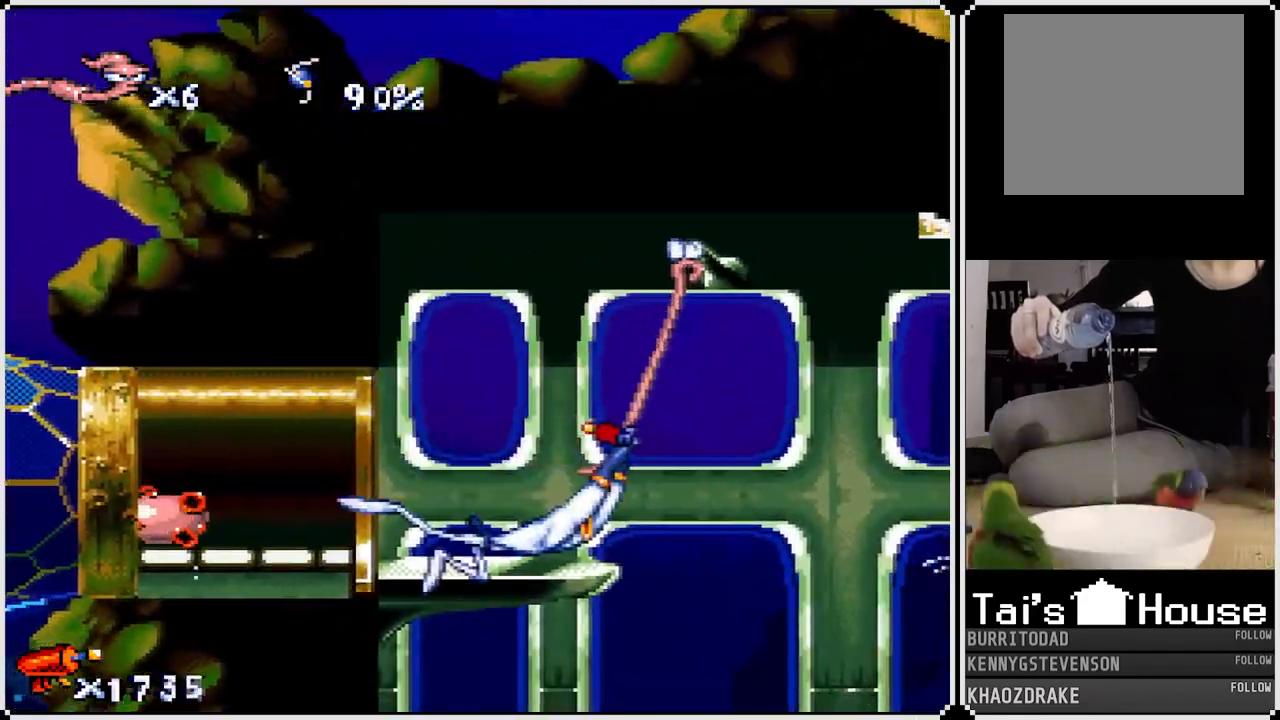
{"buttons": ["DPAD_UP"], "left_stick": "center", "right_stick": "center", "events": [[33, "DPAD_UP", "down"]]}
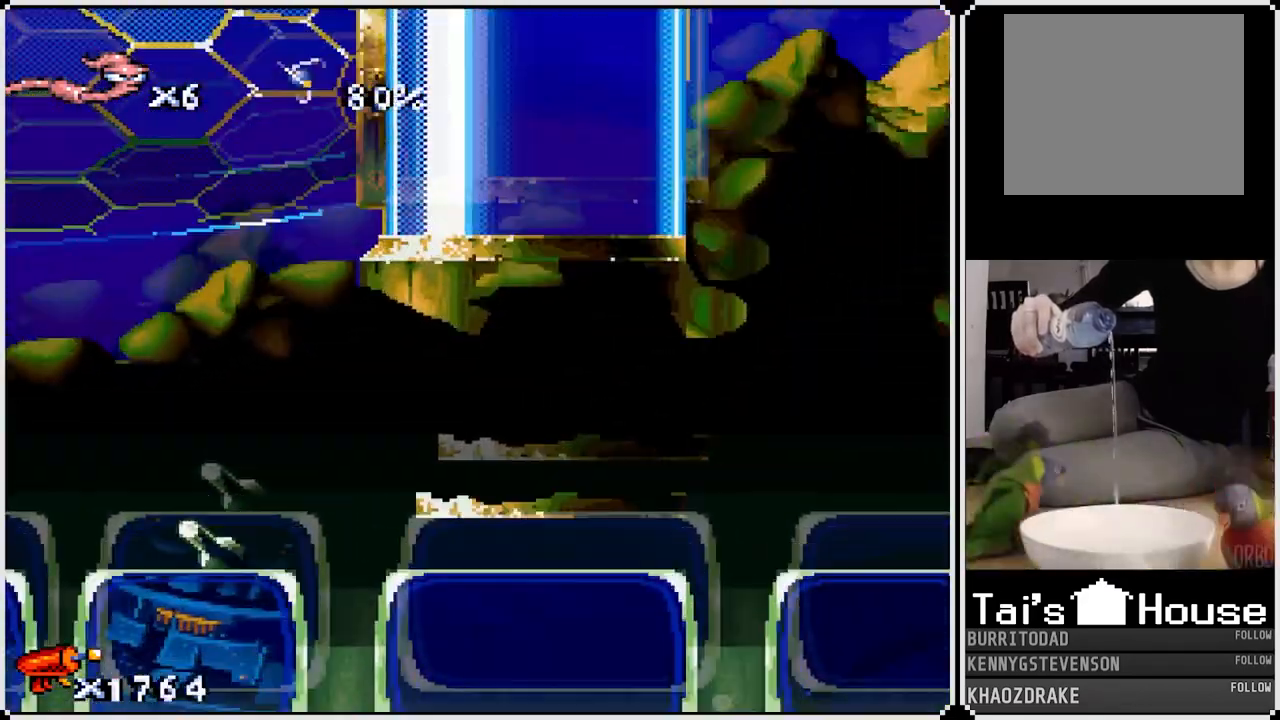
{"buttons": ["DPAD_UP", "DPAD_LEFT"], "left_stick": "center", "right_stick": "center", "events": [[500, "DPAD_LEFT", "down"]]}
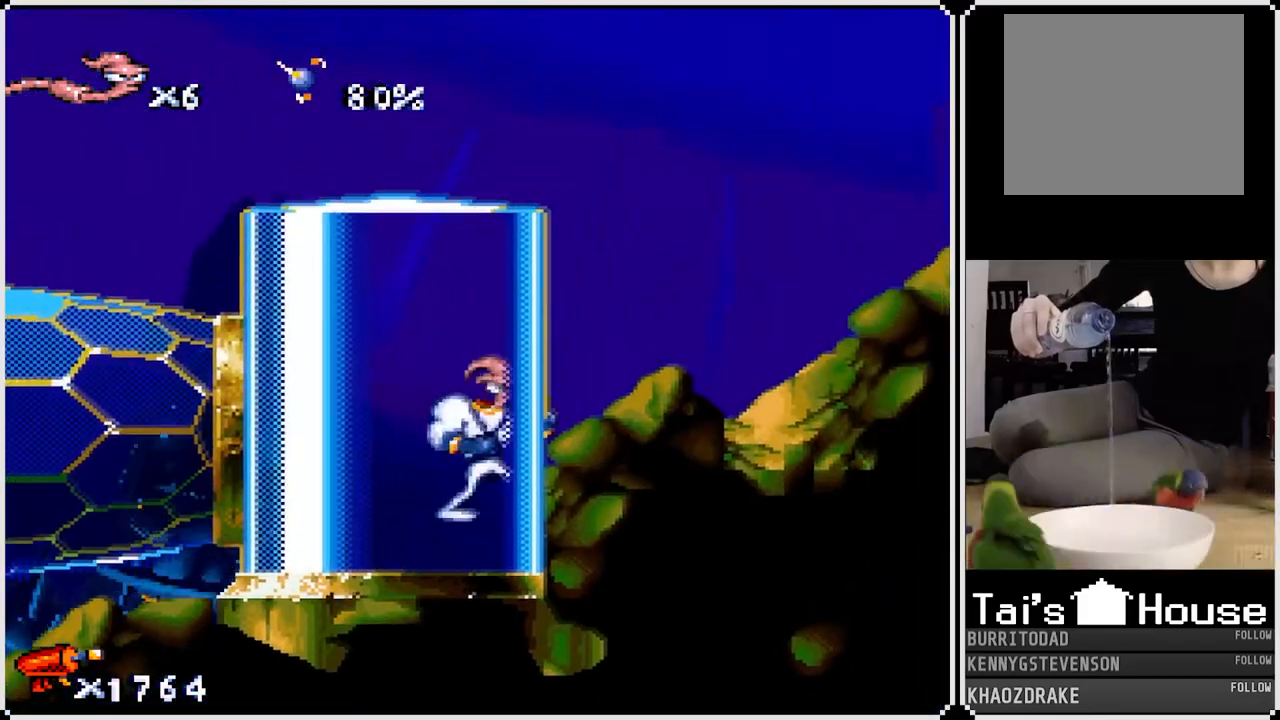
{"buttons": ["DPAD_LEFT"], "left_stick": "center", "right_stick": "center", "events": [[17, "DPAD_UP", "up"]]}
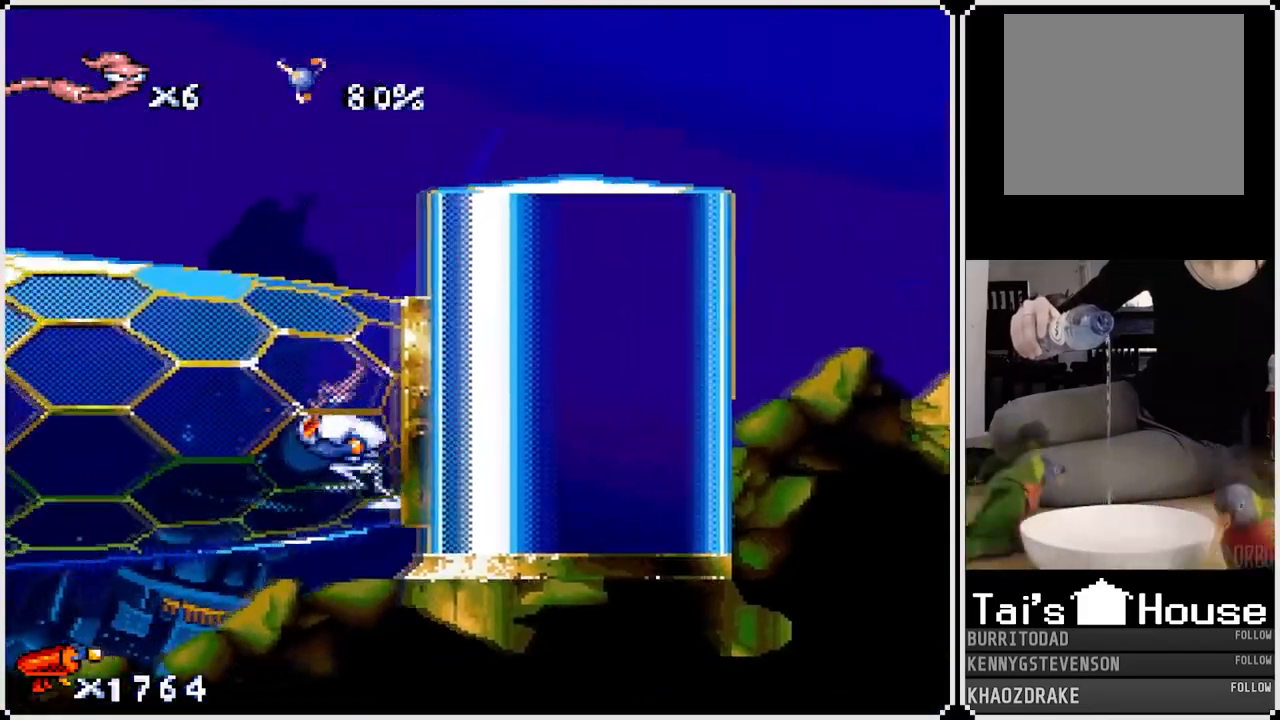
{"buttons": ["DPAD_LEFT"], "left_stick": "center", "right_stick": "center", "events": []}
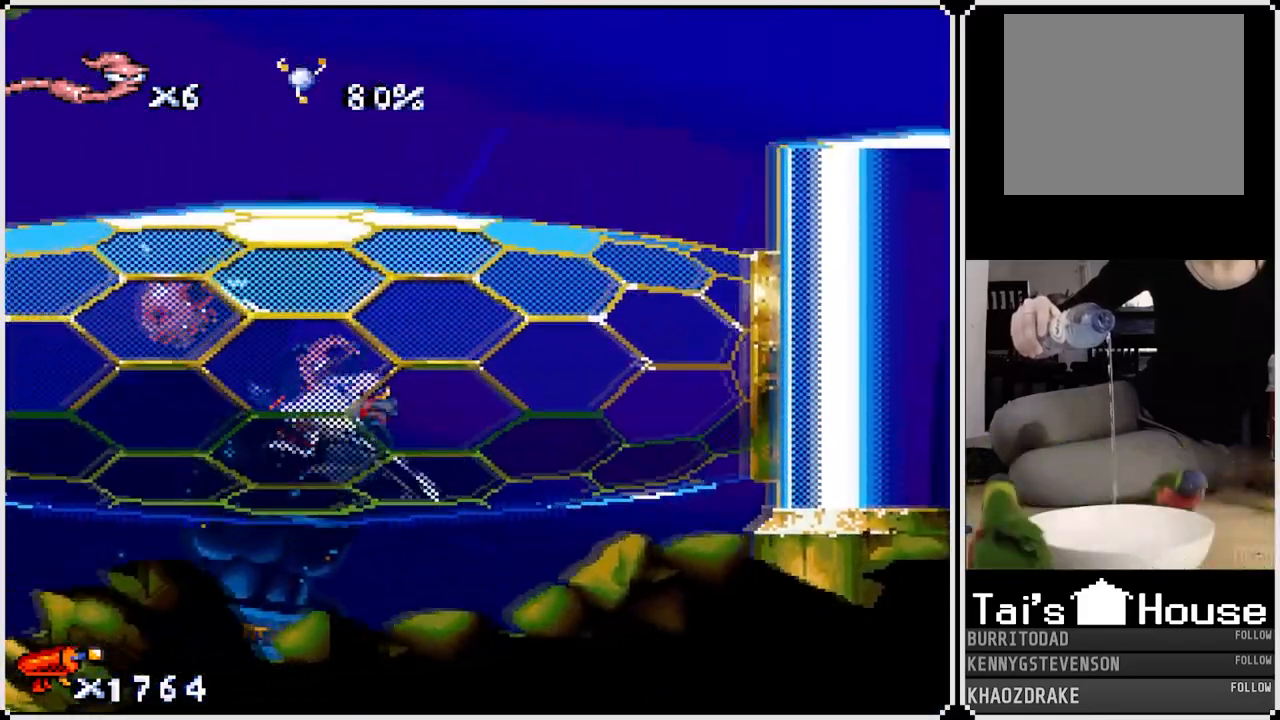
{"buttons": ["DPAD_LEFT"], "left_stick": "center", "right_stick": "center", "events": [[83, "DPAD_LEFT", "up"], [133, "SQUARE", "down"], [283, "DPAD_UP", "down"], [300, "DPAD_LEFT", "down"], [467, "DPAD_UP", "up"], [483, "SQUARE", "up"]]}